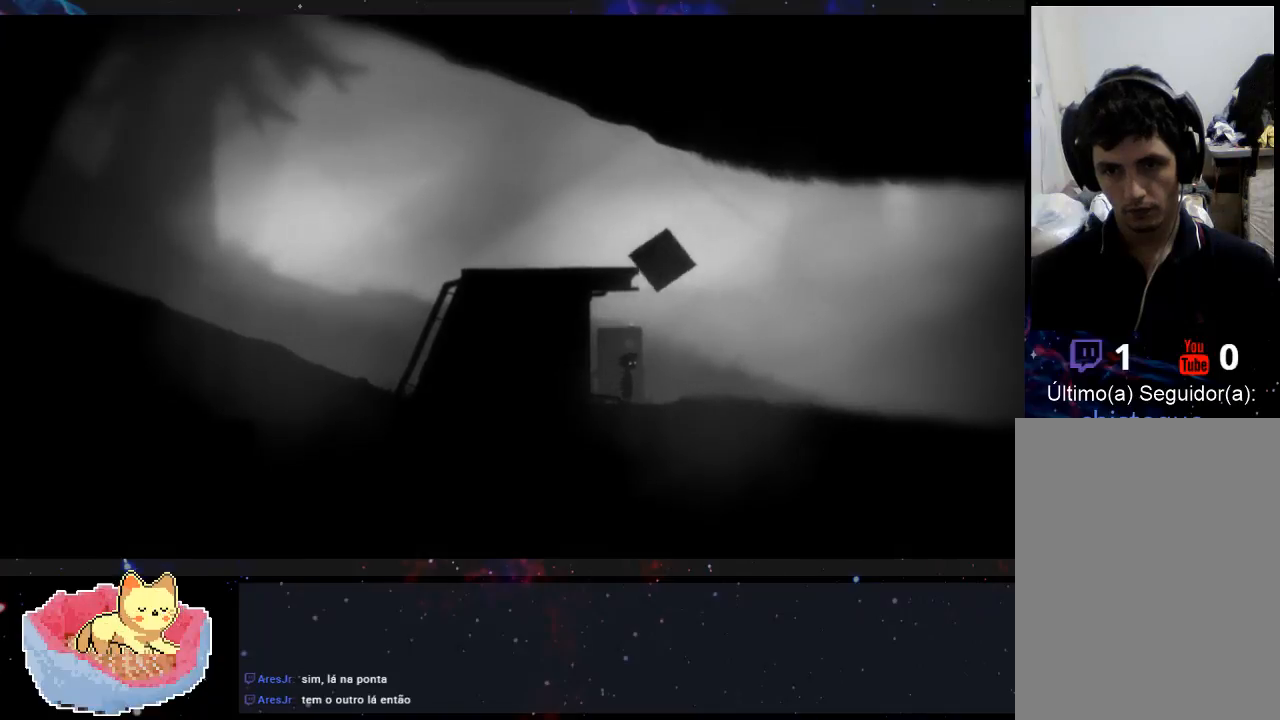
Gameplay with a controller (Xbox layout); each line is a JSON object with the inputs held at the frame after it (dt_ms = milliseconds from this image to that frame). "events" lists button and stick changes between this image and that frame as [ms after this image, input, new state], when the widget could be followed in between. Not read: L3 R3.
{"dt_ms": 500, "buttons": [], "left_stick": "center", "right_stick": "center", "events": [[33, "left_stick", "center"], [133, "left_stick", "right"], [433, "left_stick", "center"]]}
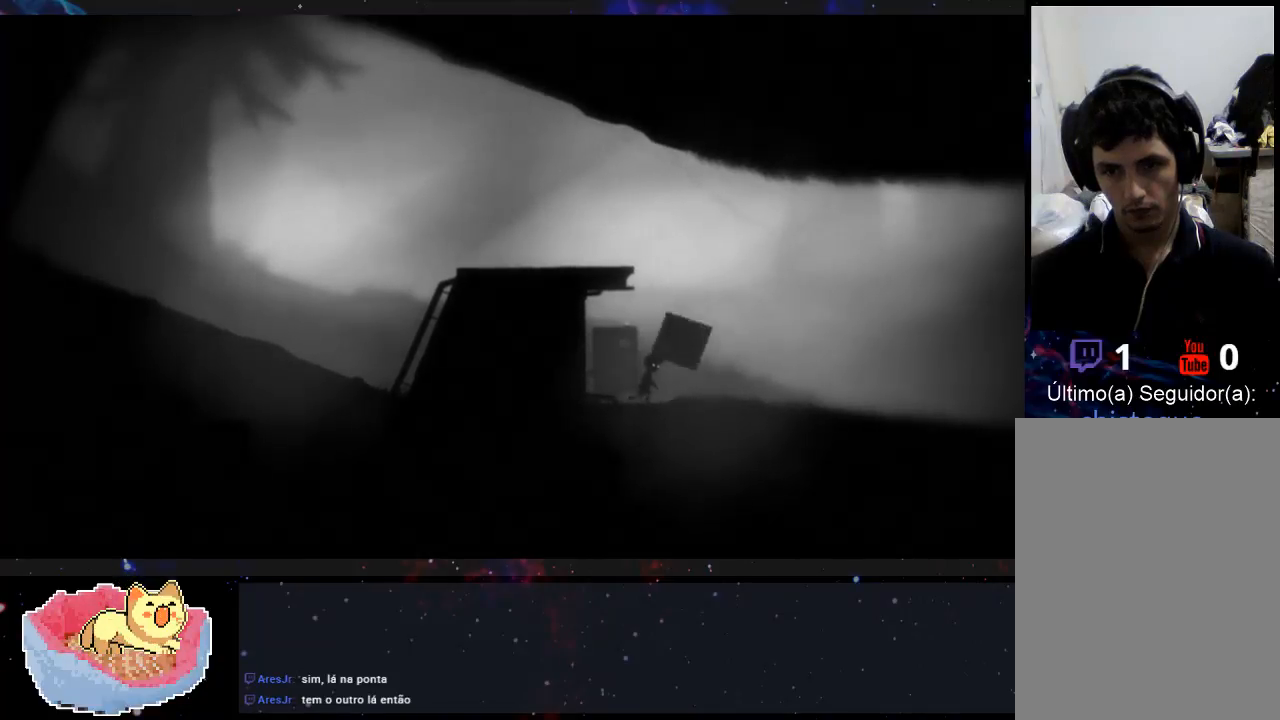
{"dt_ms": 500, "buttons": [], "left_stick": "right", "right_stick": "center", "events": [[33, "left_stick", "right"]]}
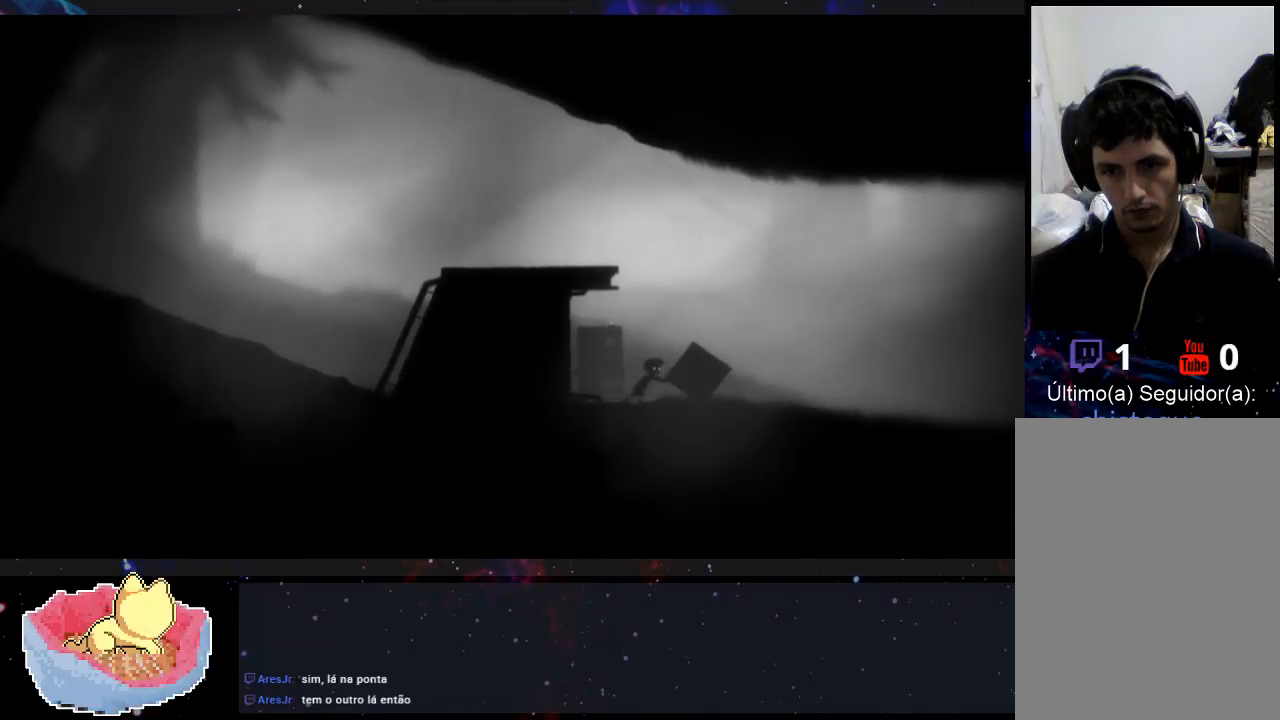
{"dt_ms": 500, "buttons": [], "left_stick": "right", "right_stick": "center", "events": []}
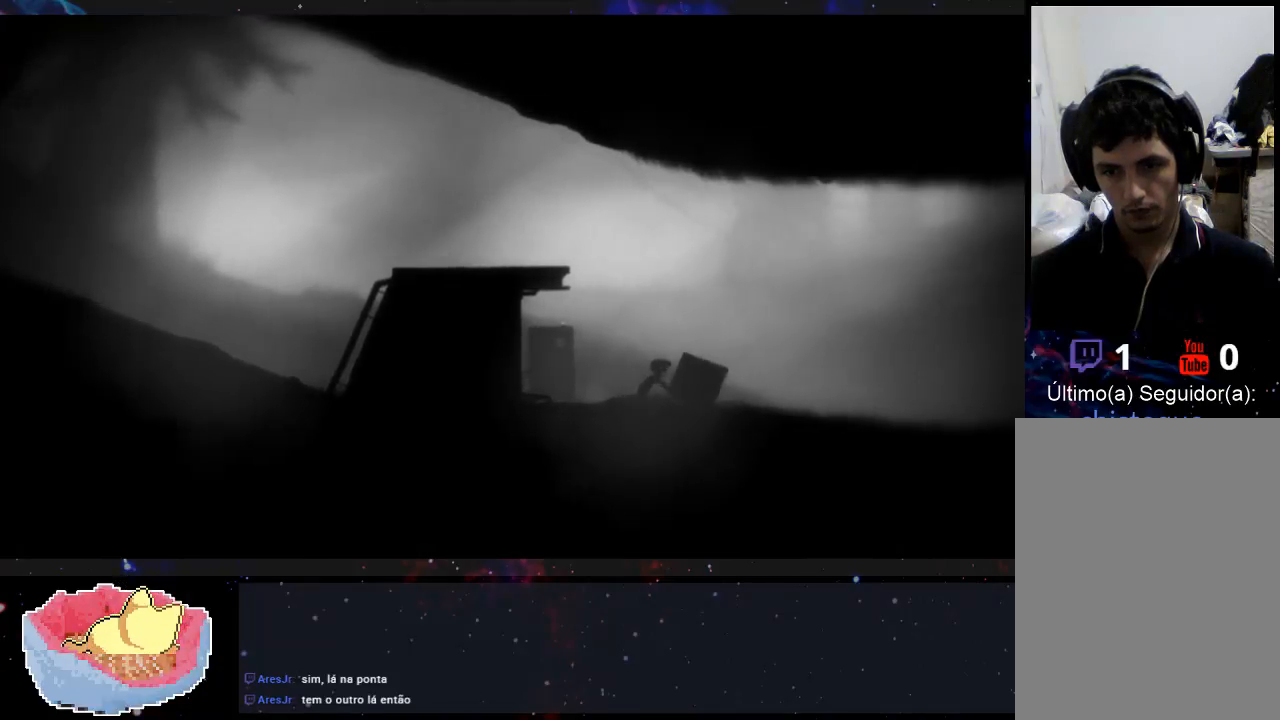
{"dt_ms": 500, "buttons": [], "left_stick": "right", "right_stick": "center", "events": []}
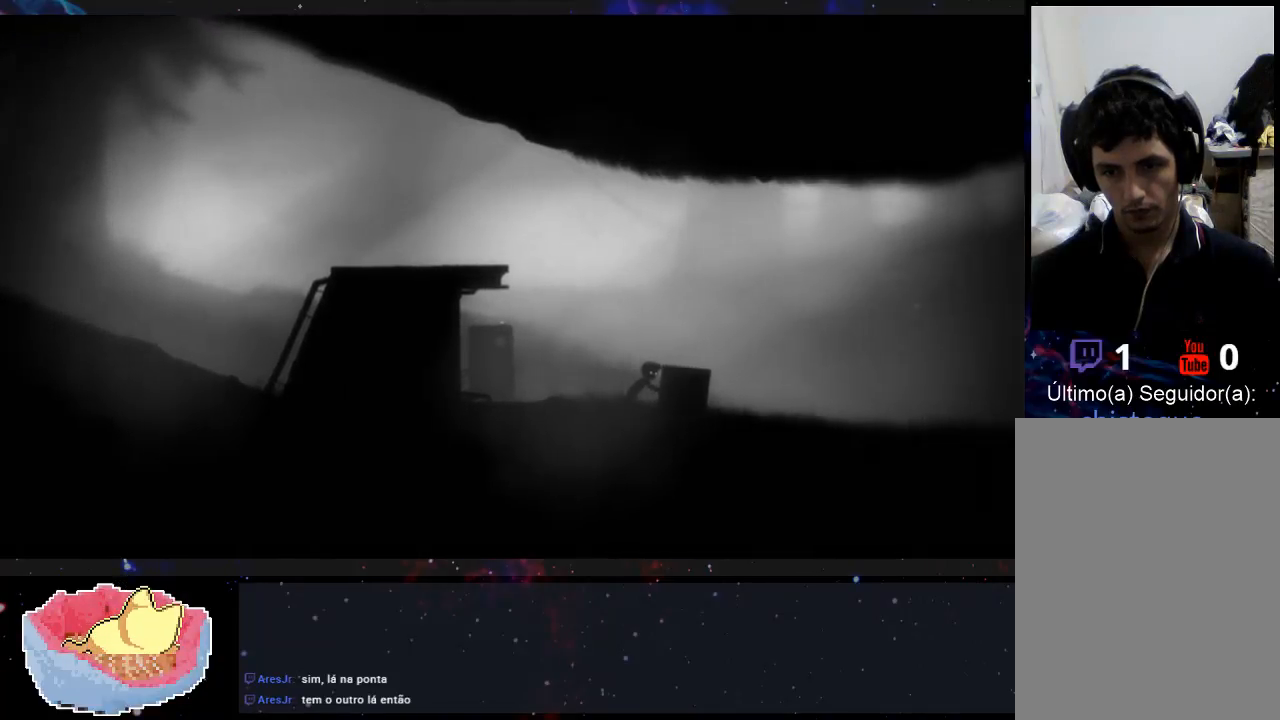
{"dt_ms": 500, "buttons": [], "left_stick": "right", "right_stick": "center", "events": []}
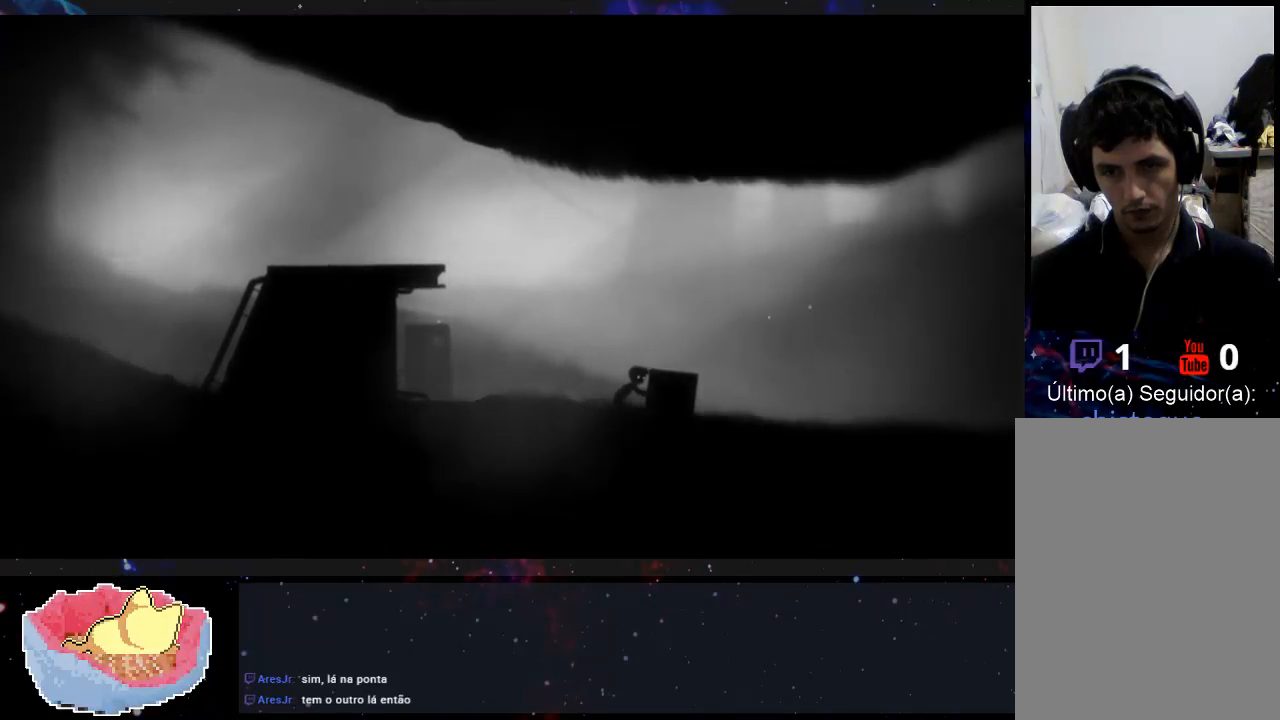
{"dt_ms": 500, "buttons": [], "left_stick": "right", "right_stick": "center", "events": []}
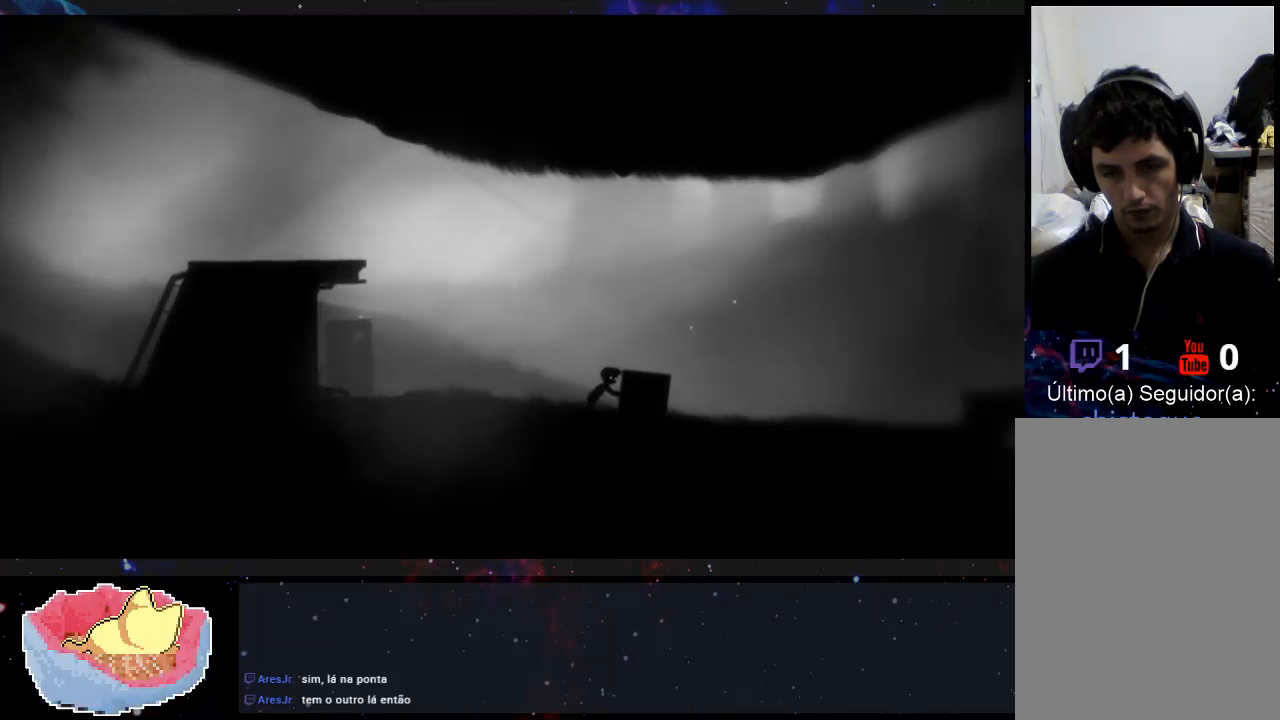
{"dt_ms": 500, "buttons": [], "left_stick": "right", "right_stick": "center", "events": []}
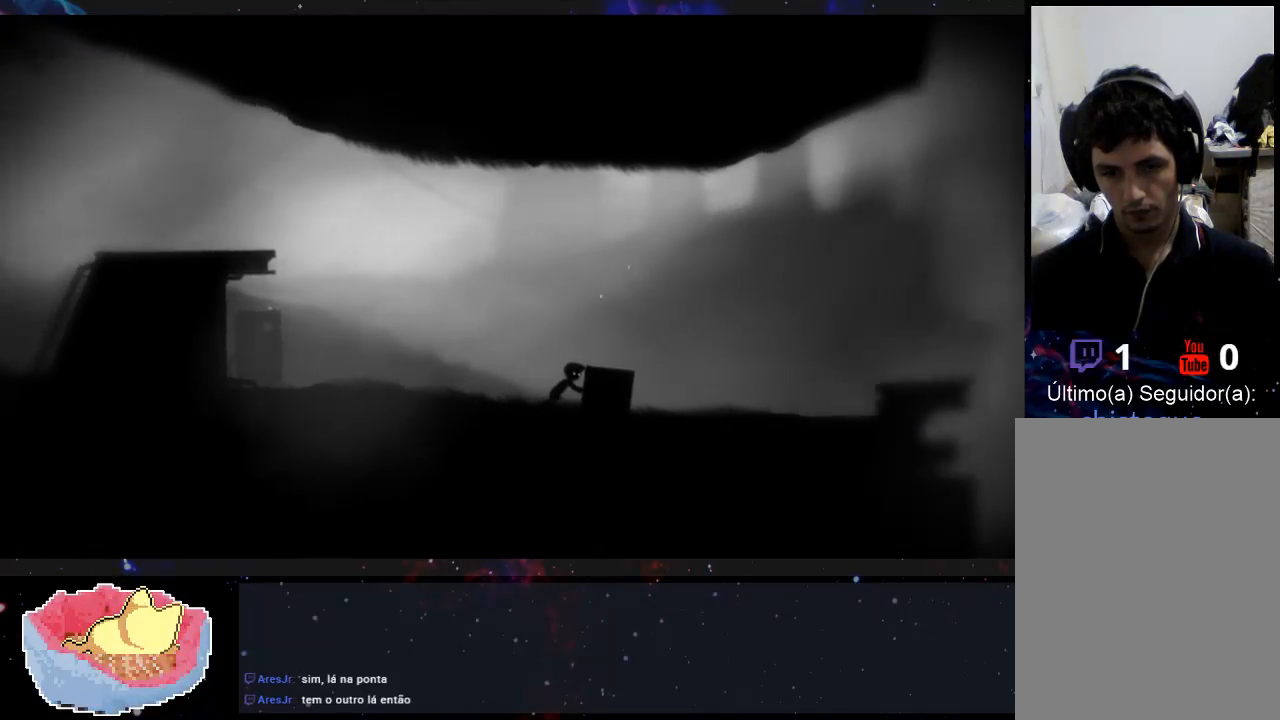
{"dt_ms": 500, "buttons": [], "left_stick": "right", "right_stick": "center", "events": []}
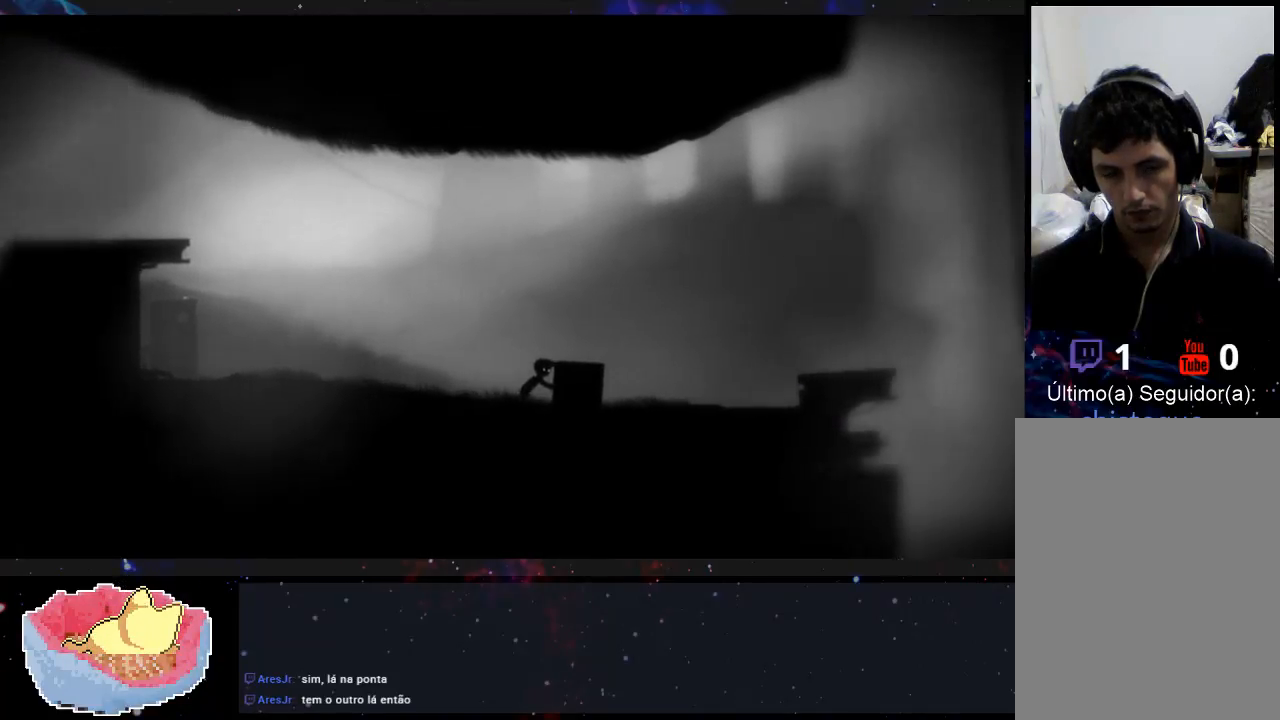
{"dt_ms": 500, "buttons": [], "left_stick": "right", "right_stick": "center", "events": []}
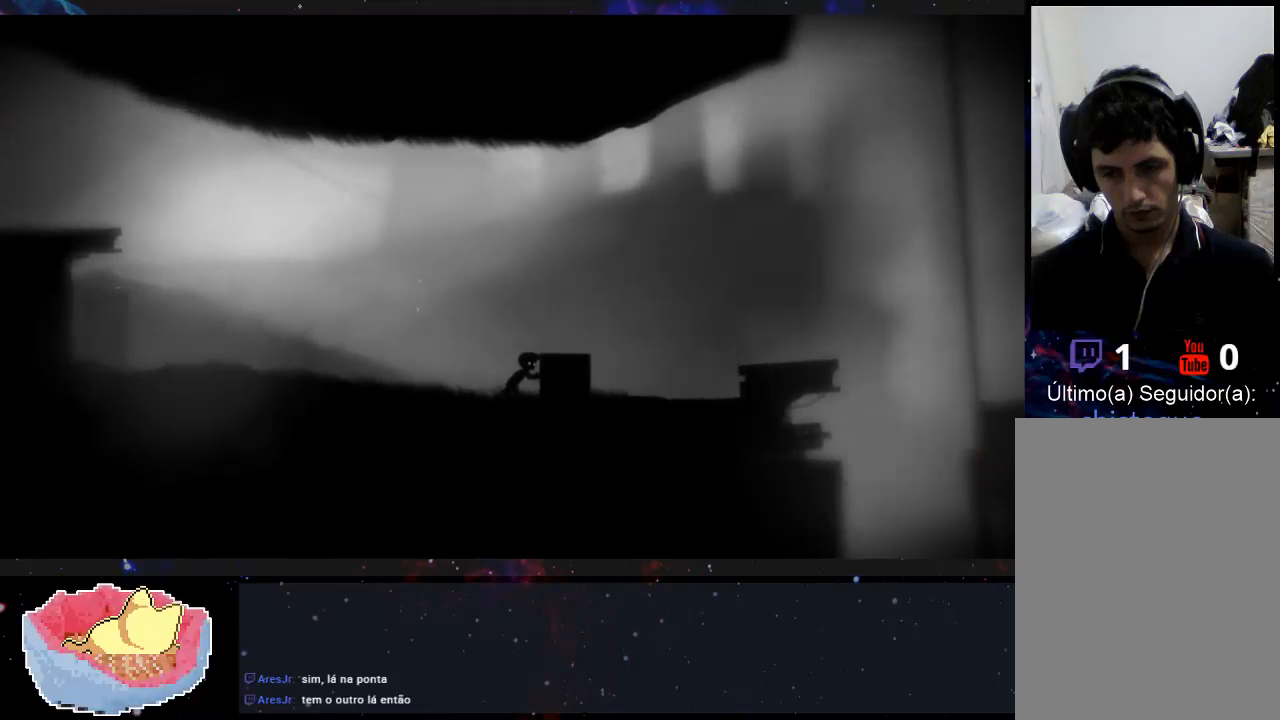
{"dt_ms": 500, "buttons": [], "left_stick": "right", "right_stick": "center", "events": []}
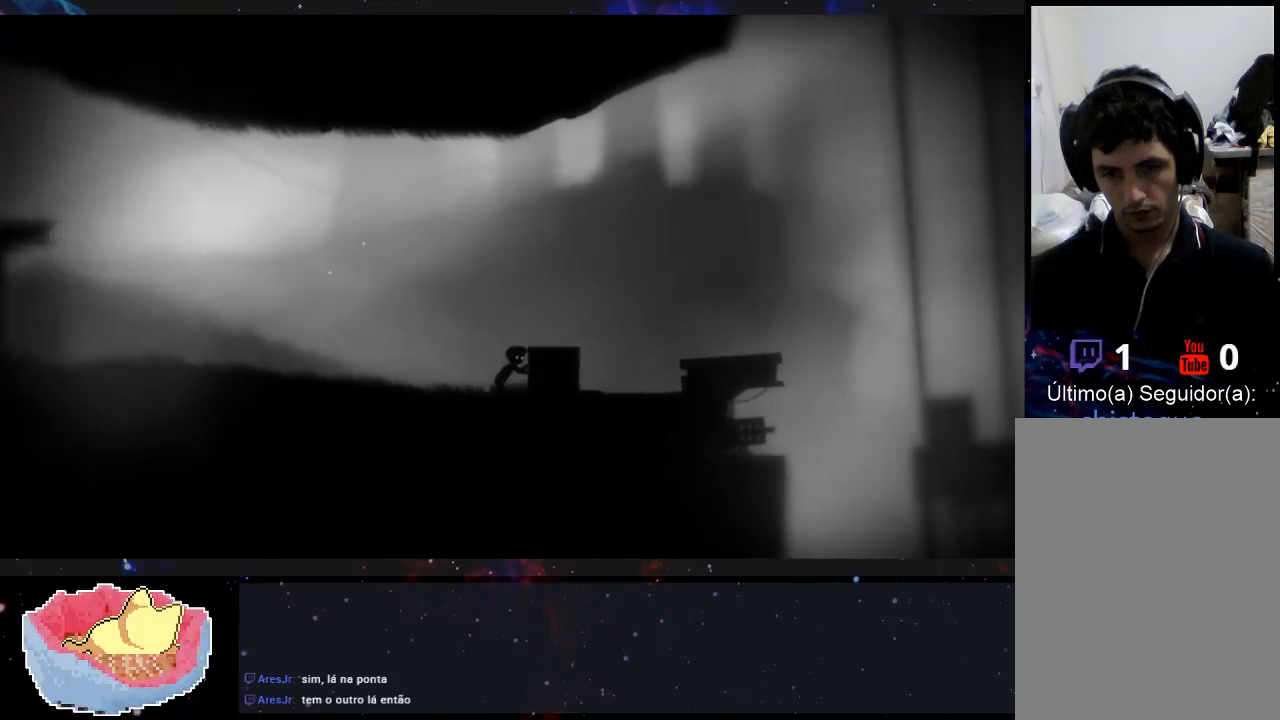
{"dt_ms": 500, "buttons": [], "left_stick": "right", "right_stick": "center", "events": []}
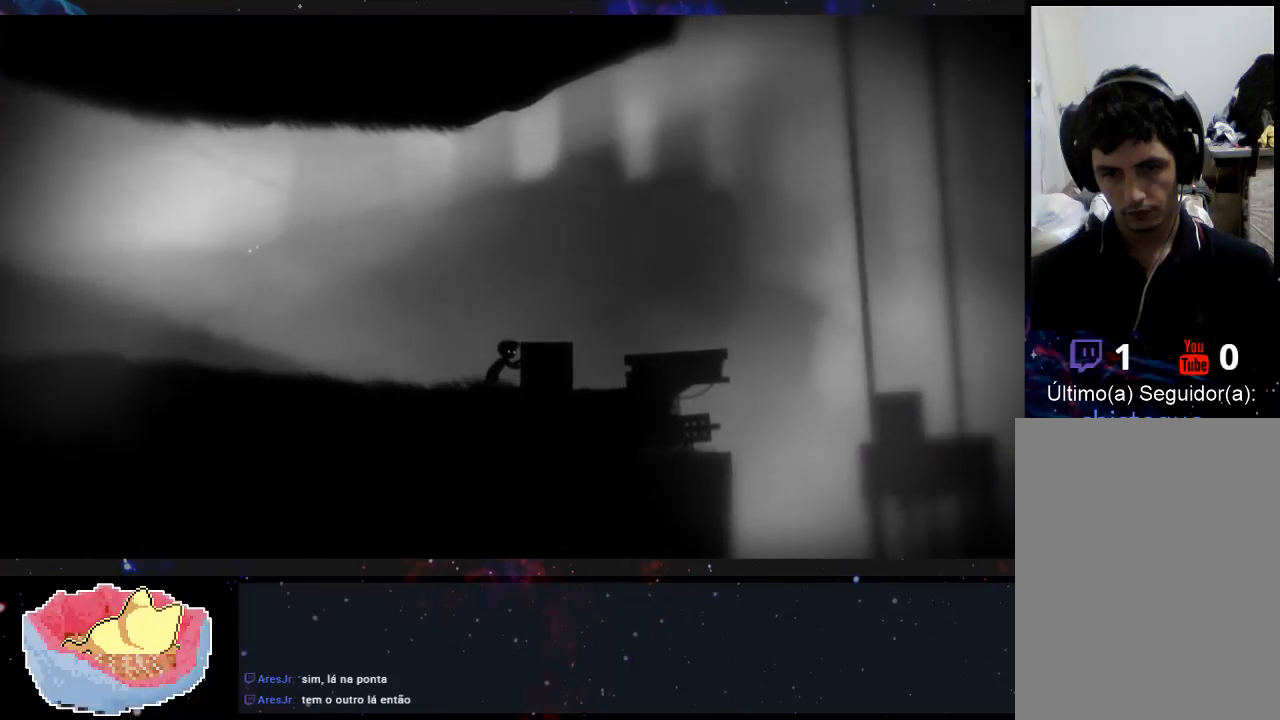
{"dt_ms": 500, "buttons": [], "left_stick": "right", "right_stick": "center", "events": []}
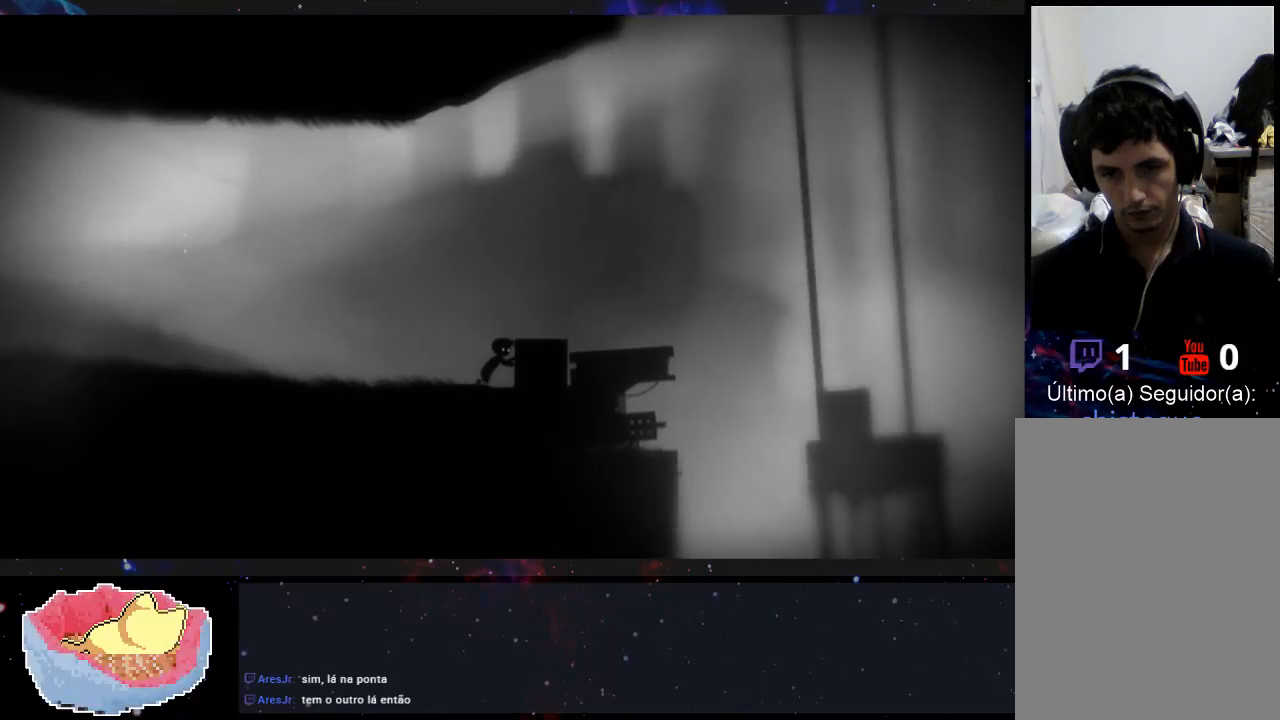
{"dt_ms": 500, "buttons": [], "left_stick": "right", "right_stick": "center", "events": [[233, "X", "down"], [367, "X", "up"]]}
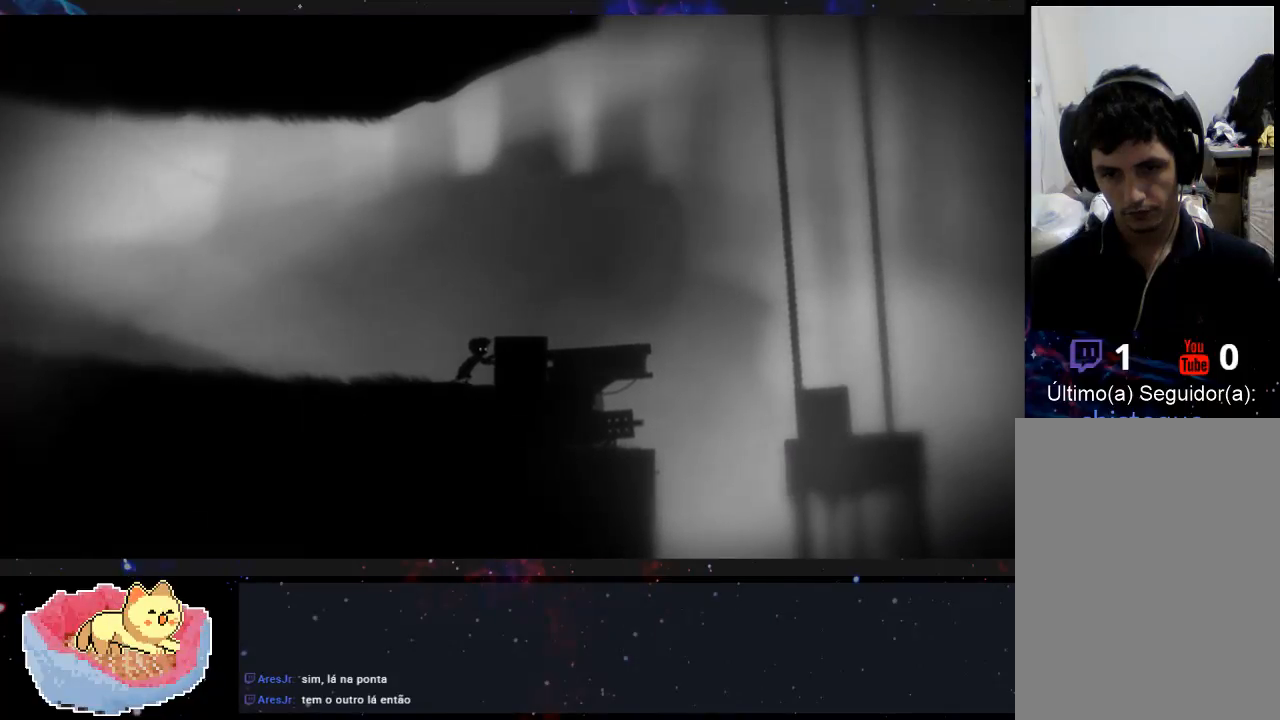
{"dt_ms": 500, "buttons": [], "left_stick": "left", "right_stick": "center", "events": [[67, "X", "down"], [200, "X", "up"], [467, "left_stick", "left"]]}
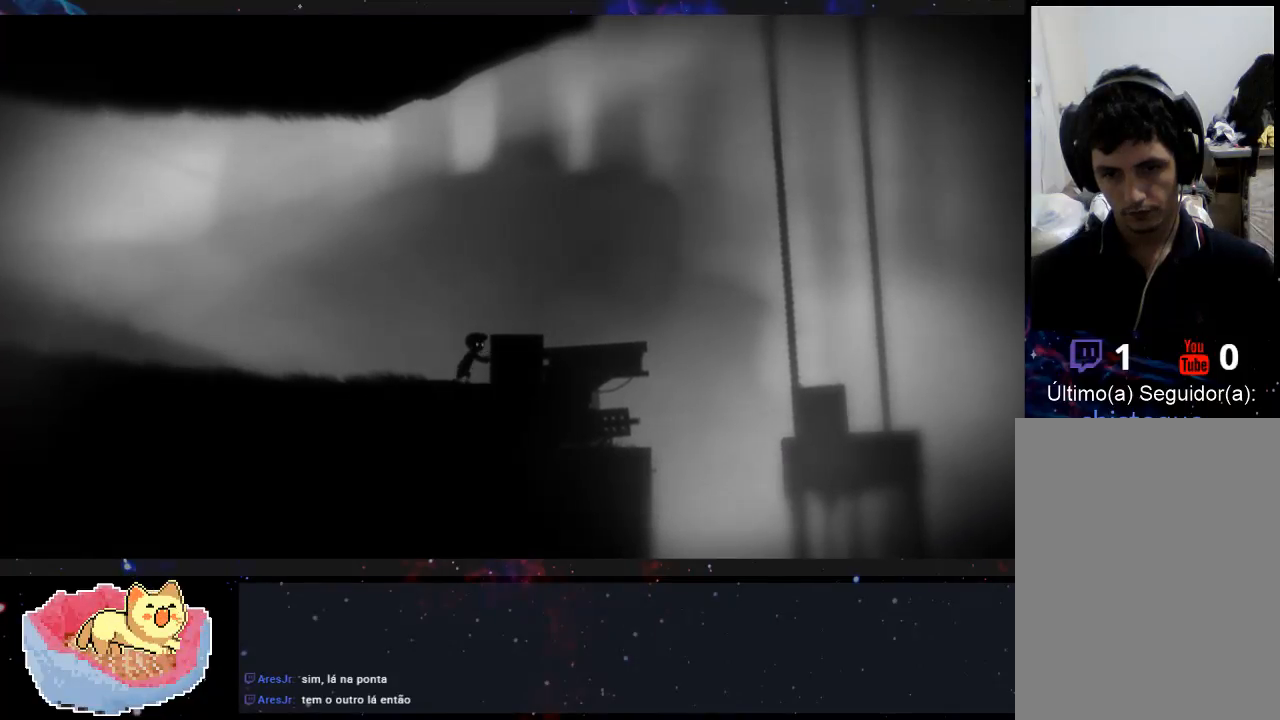
{"dt_ms": 500, "buttons": [], "left_stick": "left", "right_stick": "center", "events": []}
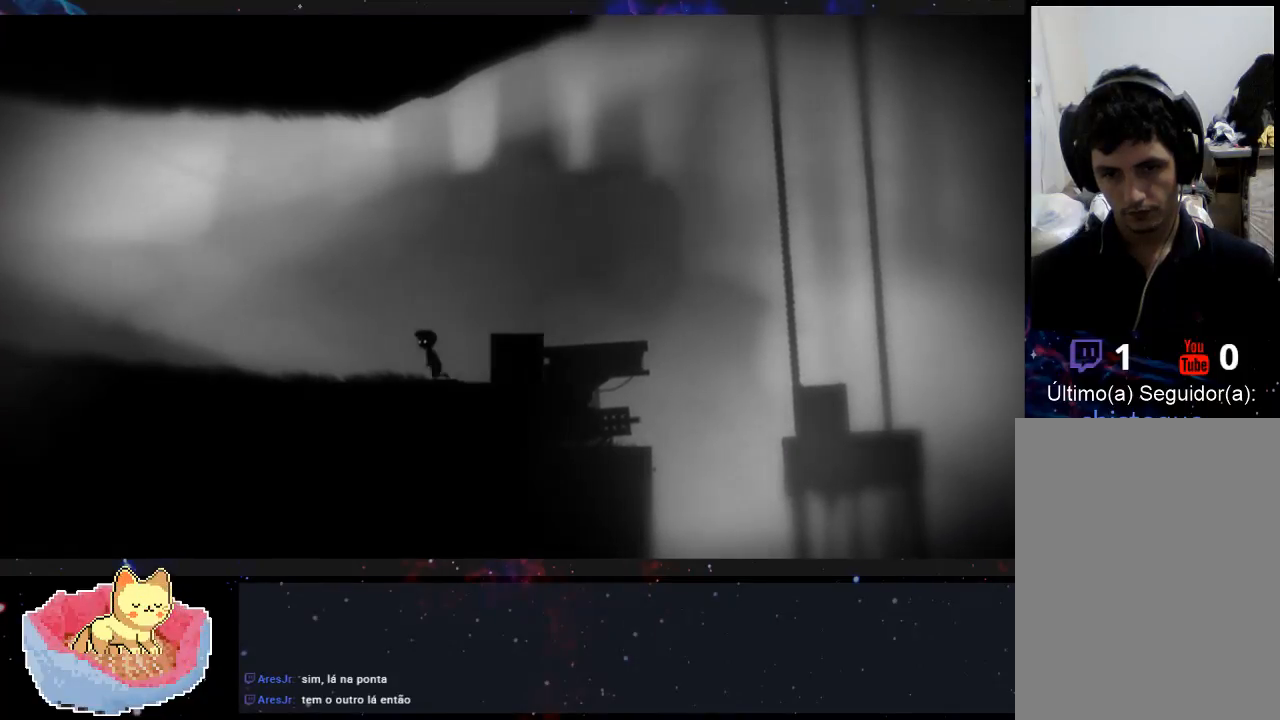
{"dt_ms": 500, "buttons": [], "left_stick": "left", "right_stick": "center", "events": []}
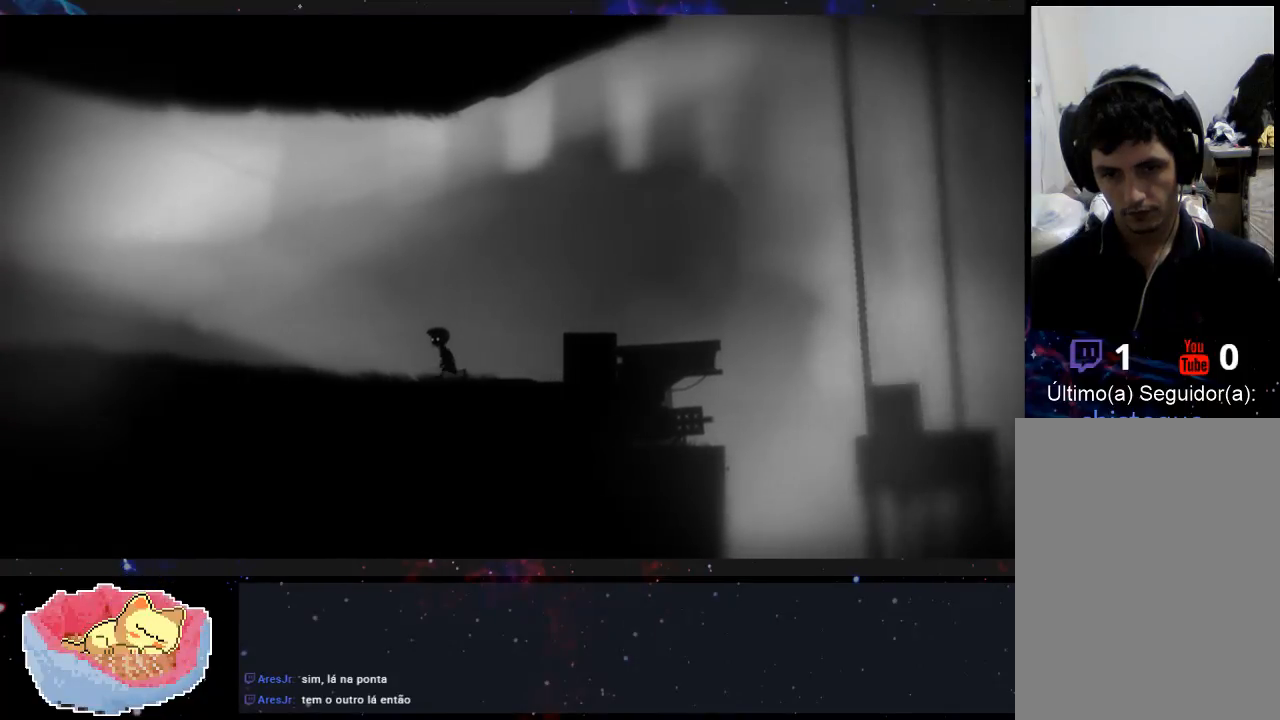
{"dt_ms": 500, "buttons": [], "left_stick": "right", "right_stick": "center", "events": [[233, "left_stick", "center"], [300, "left_stick", "right"]]}
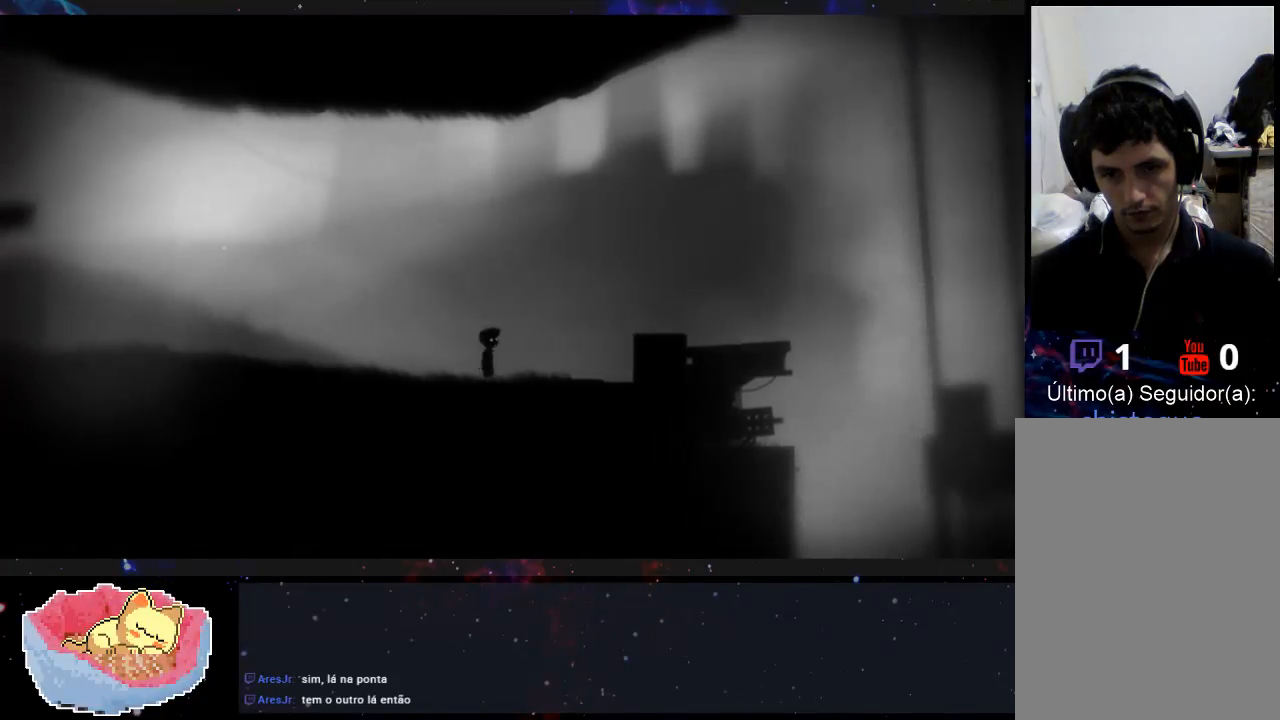
{"dt_ms": 500, "buttons": [], "left_stick": "right", "right_stick": "center", "events": []}
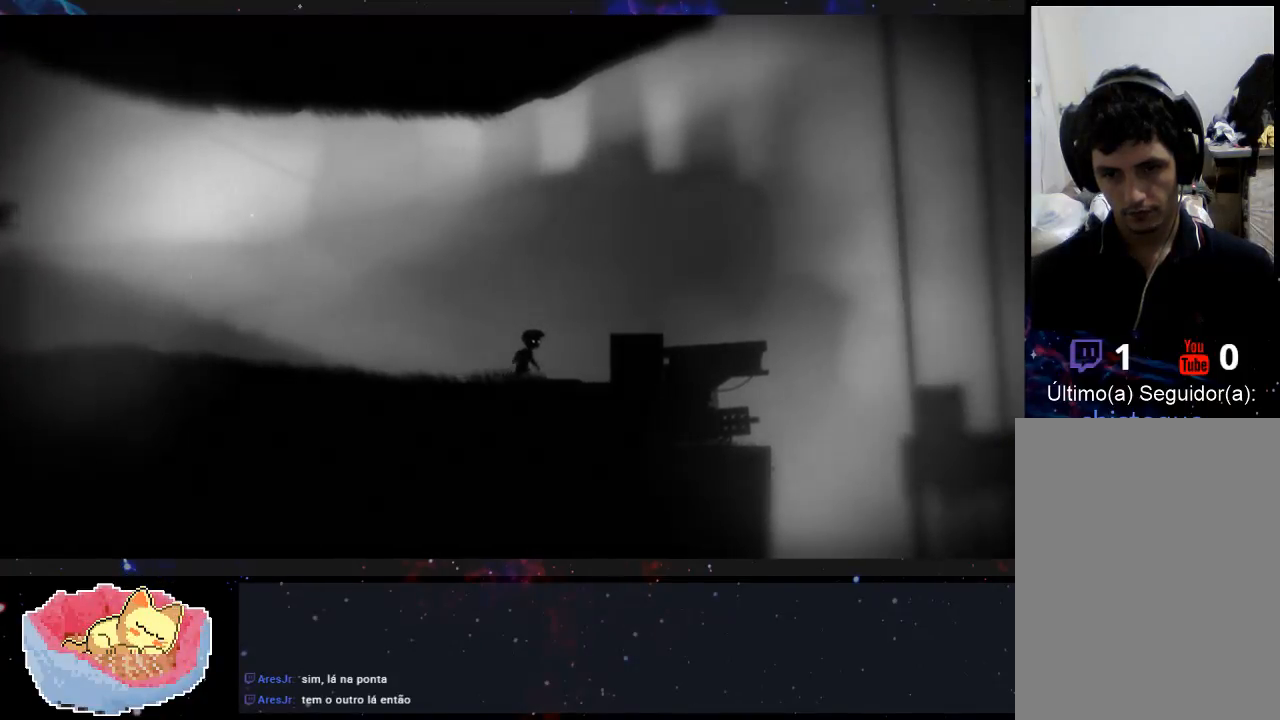
{"dt_ms": 1000, "buttons": [], "left_stick": "right", "right_stick": "center"}
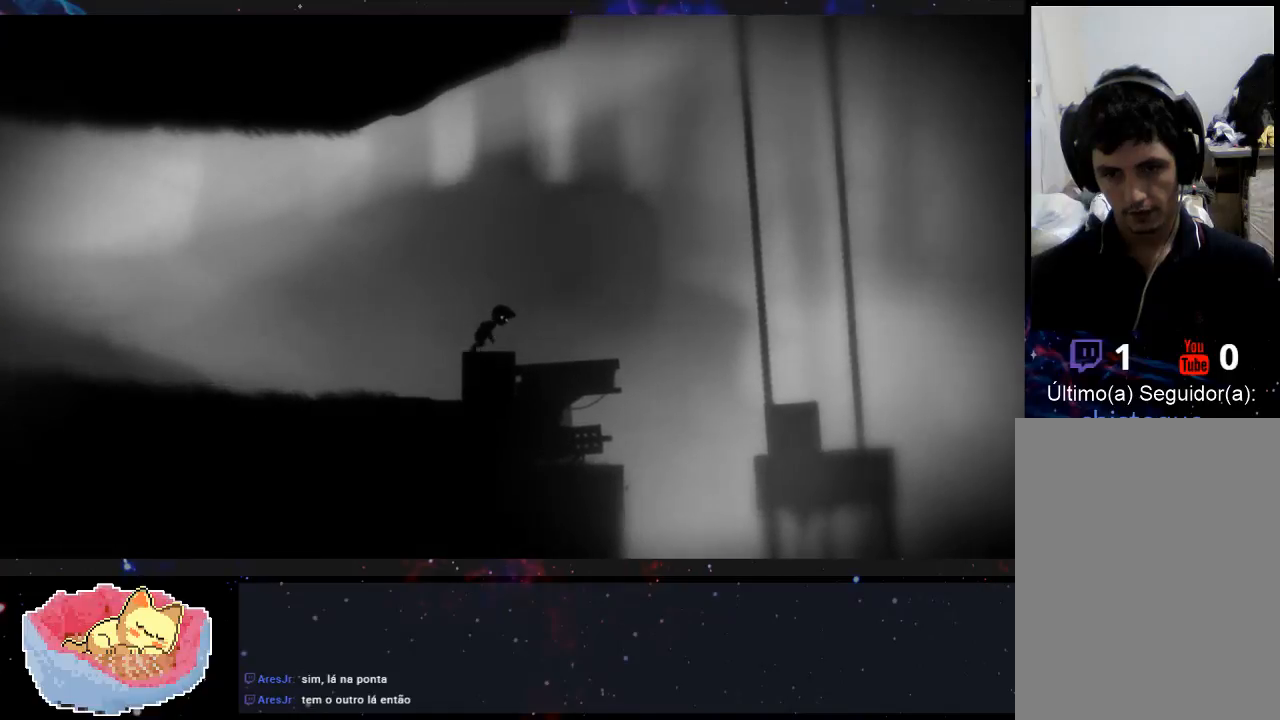
{"dt_ms": 500, "buttons": [], "left_stick": "center", "right_stick": "center", "events": [[400, "left_stick", "center"]]}
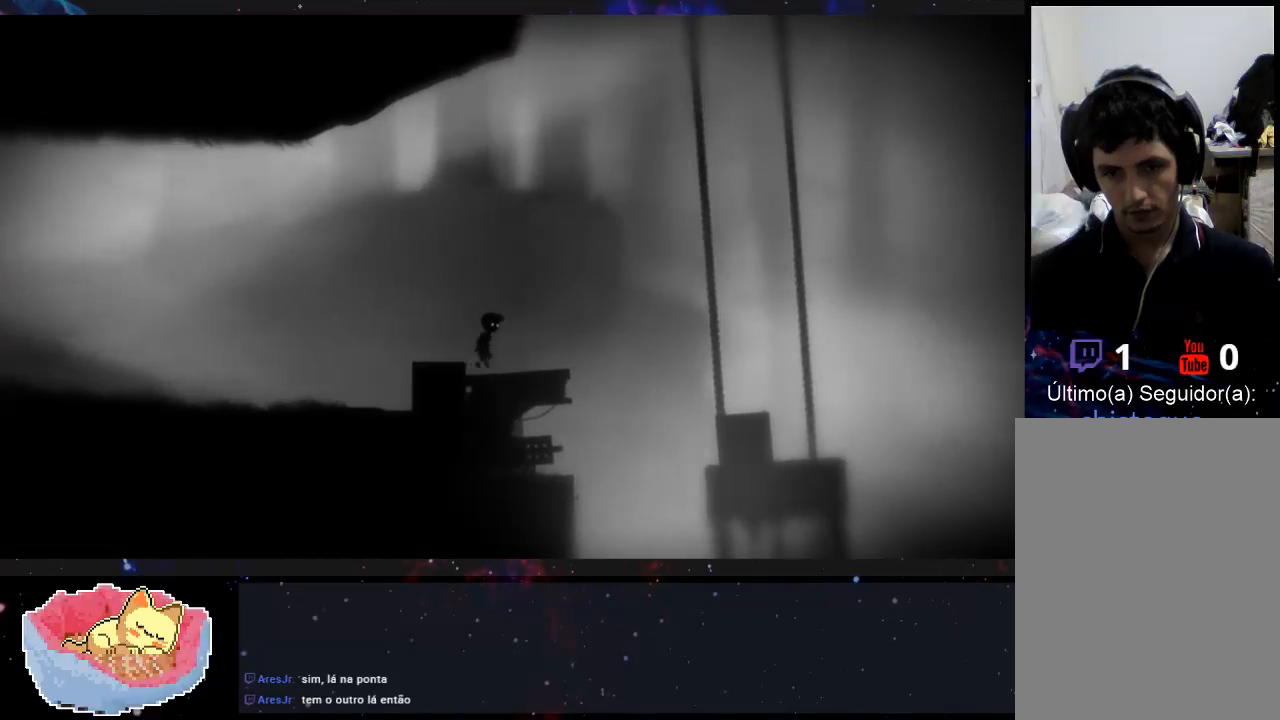
{"dt_ms": 500, "buttons": [], "left_stick": "left", "right_stick": "center", "events": [[33, "left_stick", "left"]]}
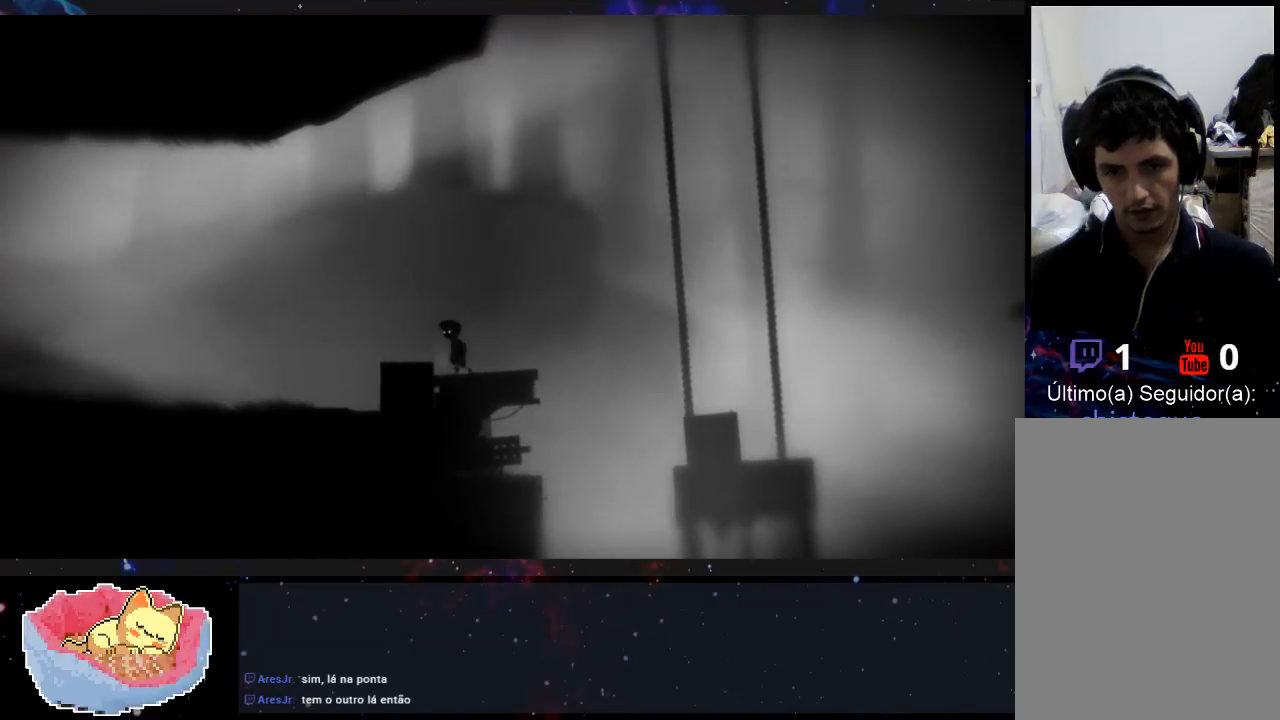
{"dt_ms": 500, "buttons": [], "left_stick": "left", "right_stick": "center", "events": []}
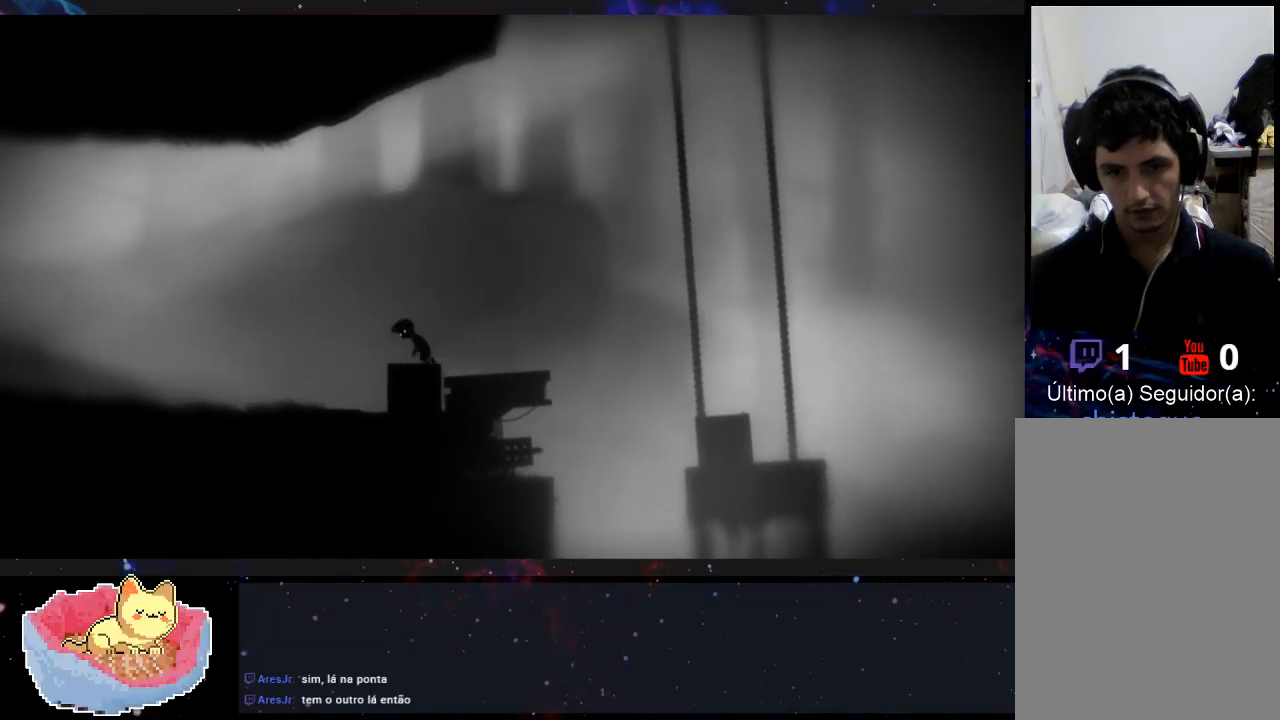
{"dt_ms": 500, "buttons": [], "left_stick": "left", "right_stick": "center", "events": [[300, "left_stick", "center"], [500, "left_stick", "left"]]}
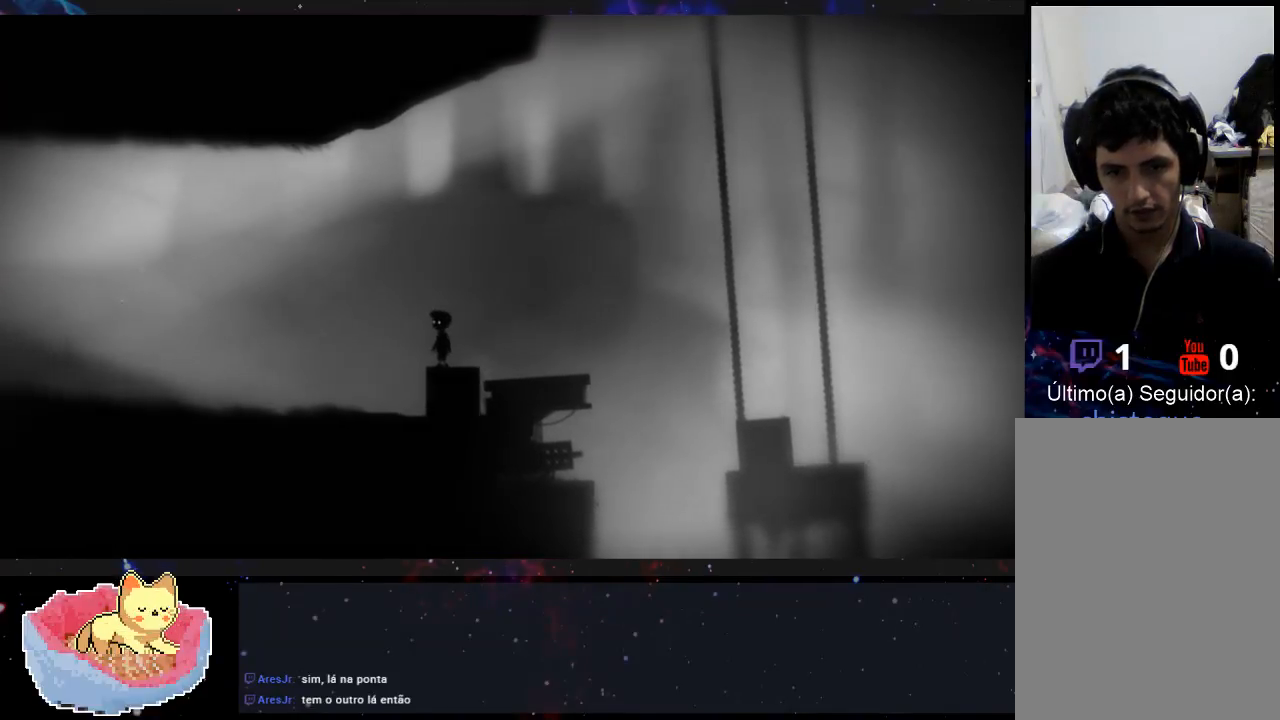
{"dt_ms": 500, "buttons": [], "left_stick": "right", "right_stick": "center", "events": [[467, "left_stick", "right"]]}
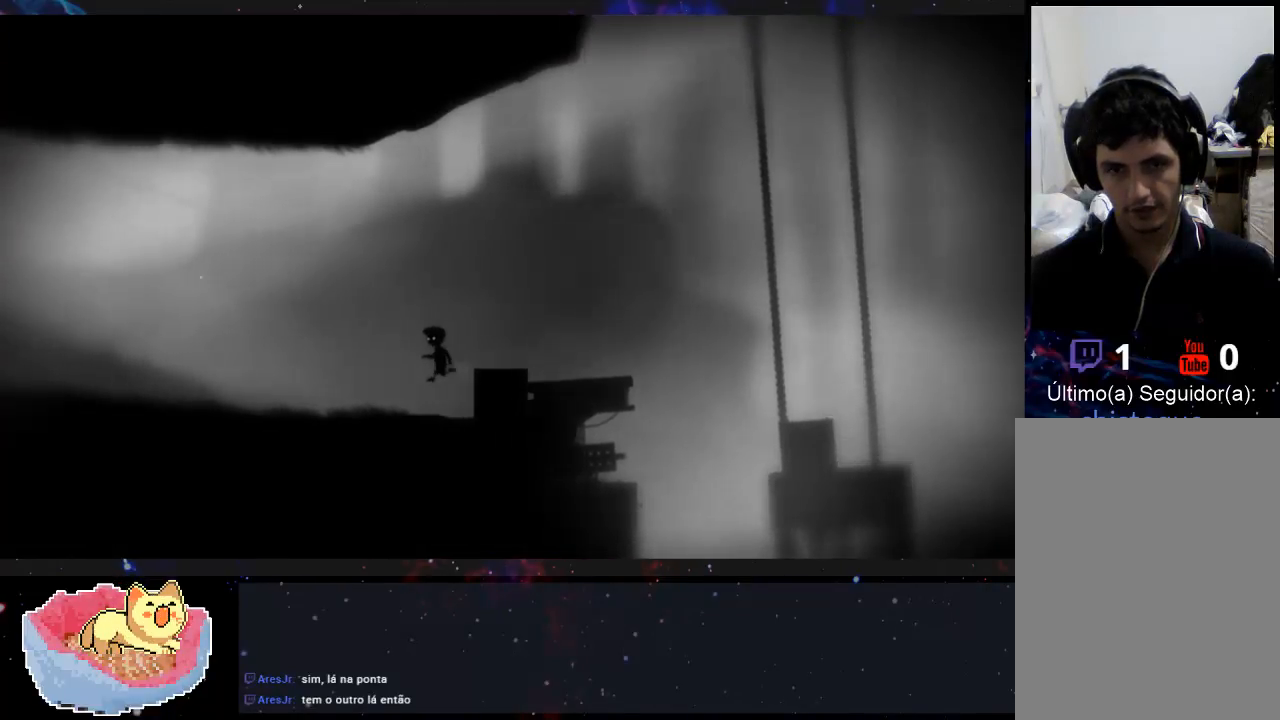
{"dt_ms": 500, "buttons": [], "left_stick": "right", "right_stick": "center", "events": []}
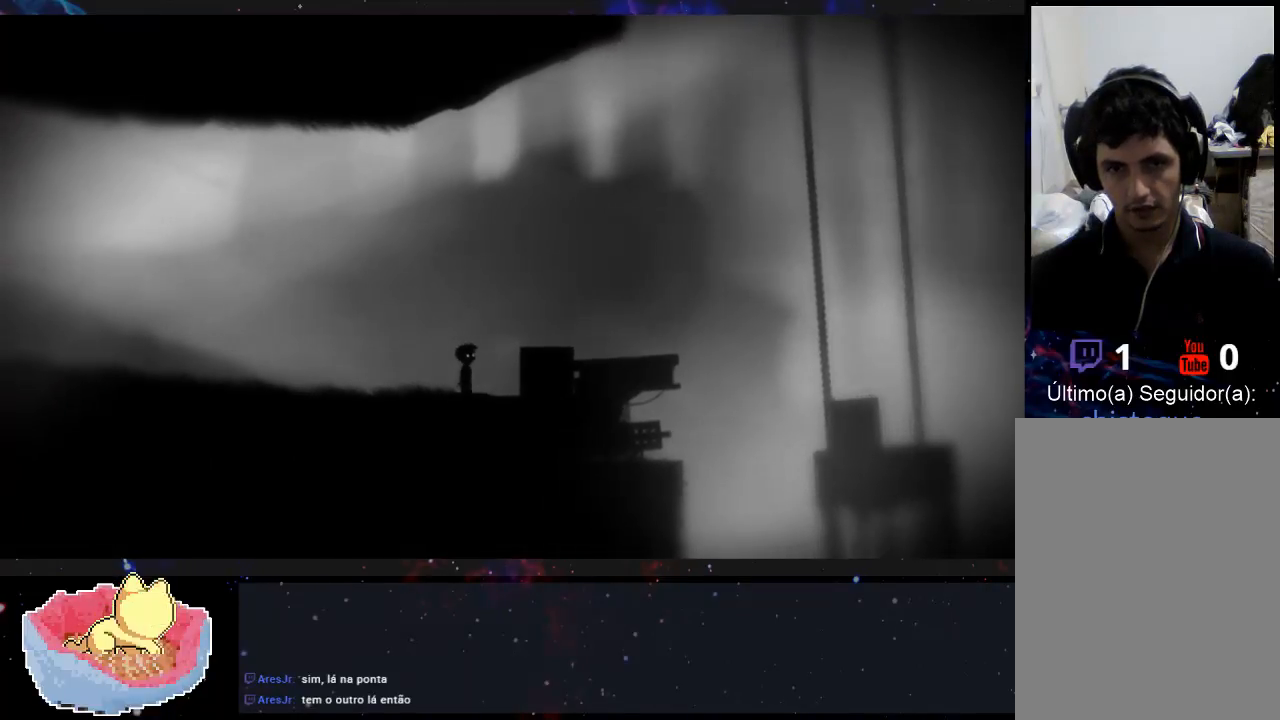
{"dt_ms": 500, "buttons": ["X"], "left_stick": "left", "right_stick": "center", "events": [[333, "X", "down"], [333, "left_stick", "left"]]}
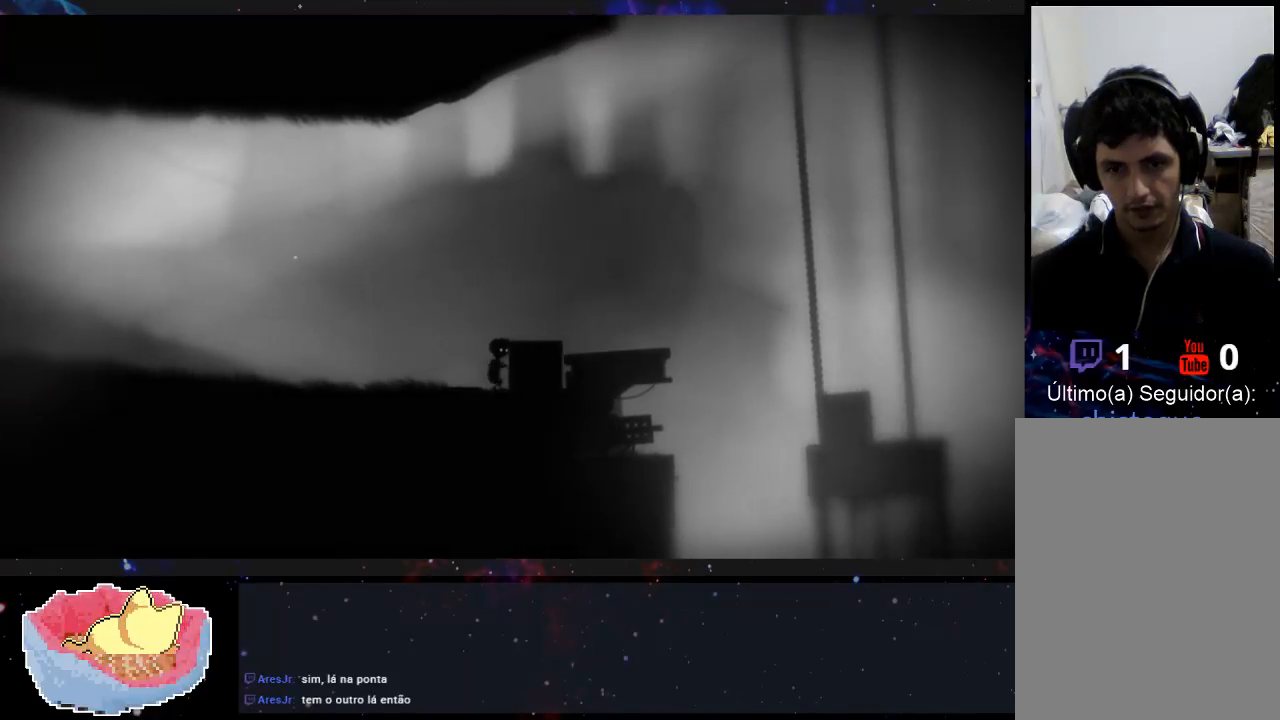
{"dt_ms": 500, "buttons": ["X"], "left_stick": "left", "right_stick": "center", "events": []}
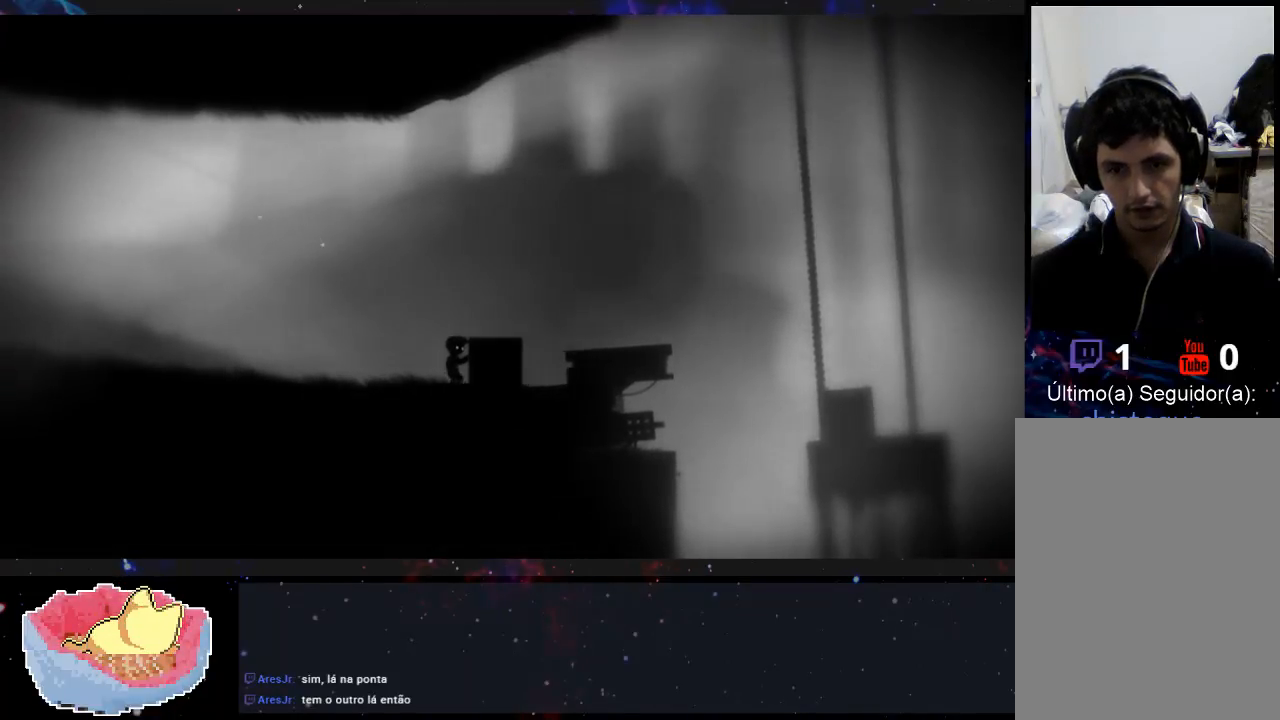
{"dt_ms": 500, "buttons": ["X"], "left_stick": "left", "right_stick": "center", "events": []}
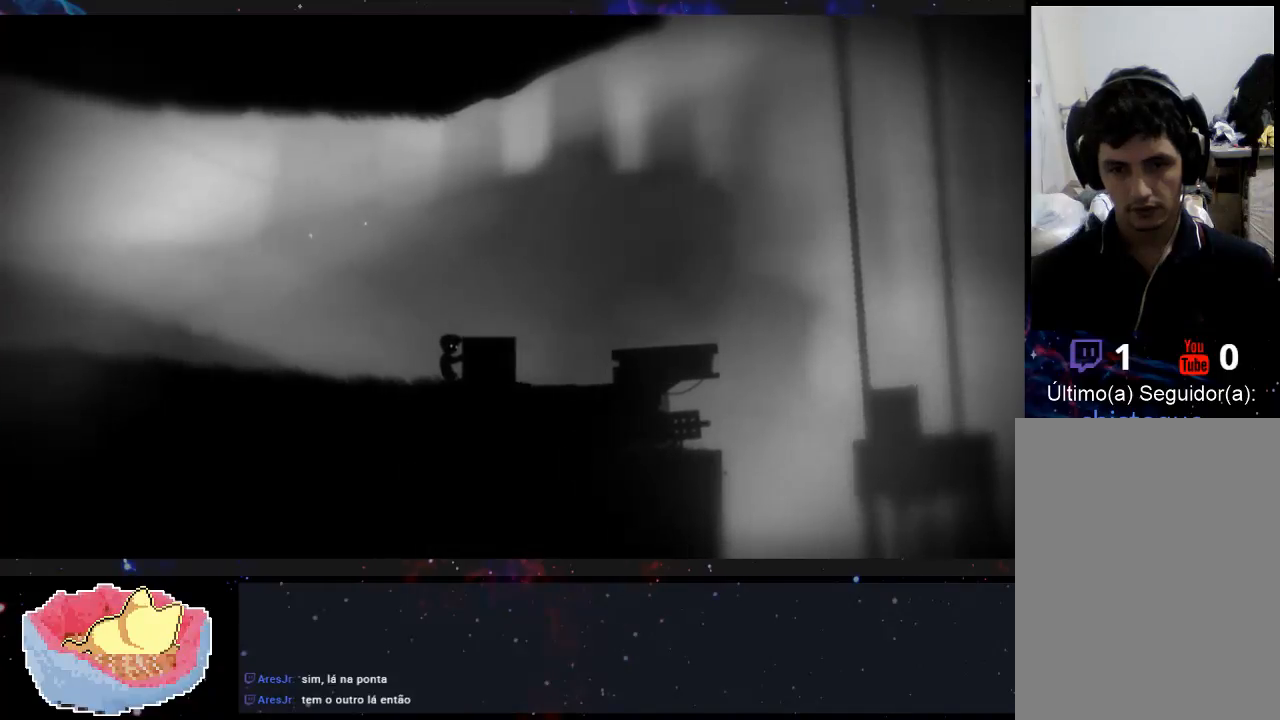
{"dt_ms": 500, "buttons": ["X"], "left_stick": "left", "right_stick": "center", "events": []}
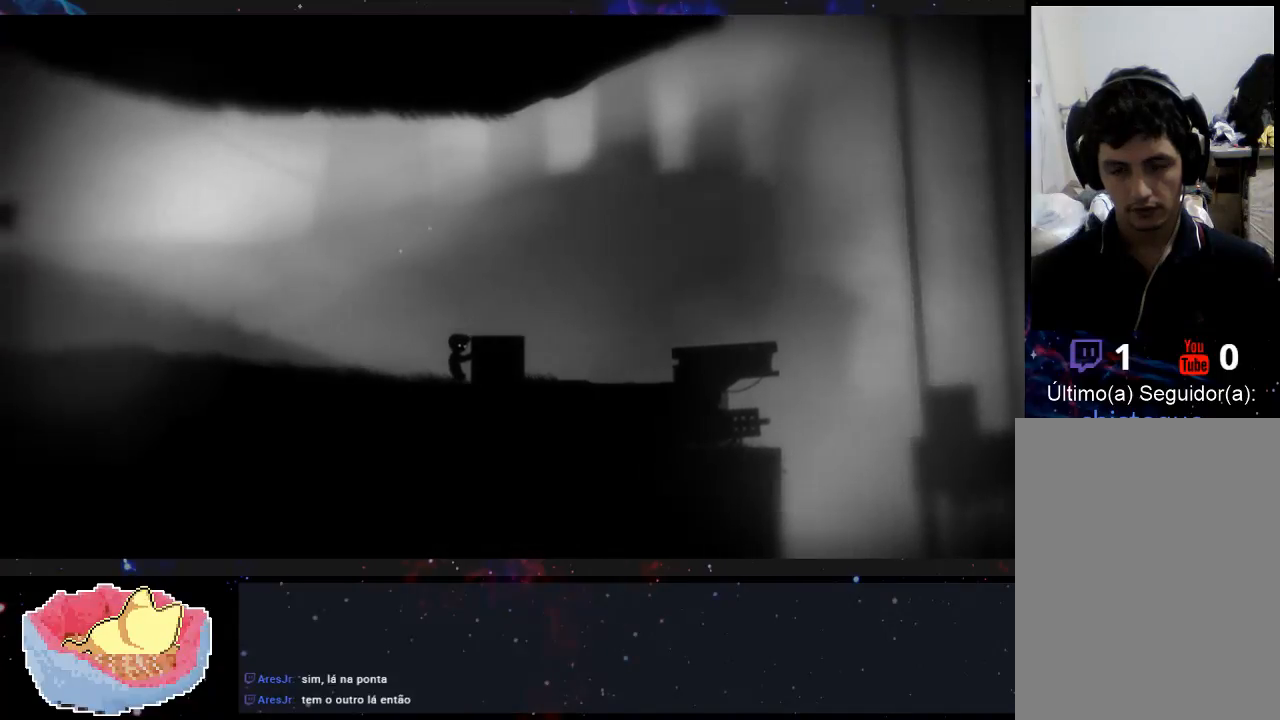
{"dt_ms": 500, "buttons": ["X"], "left_stick": "left", "right_stick": "center", "events": []}
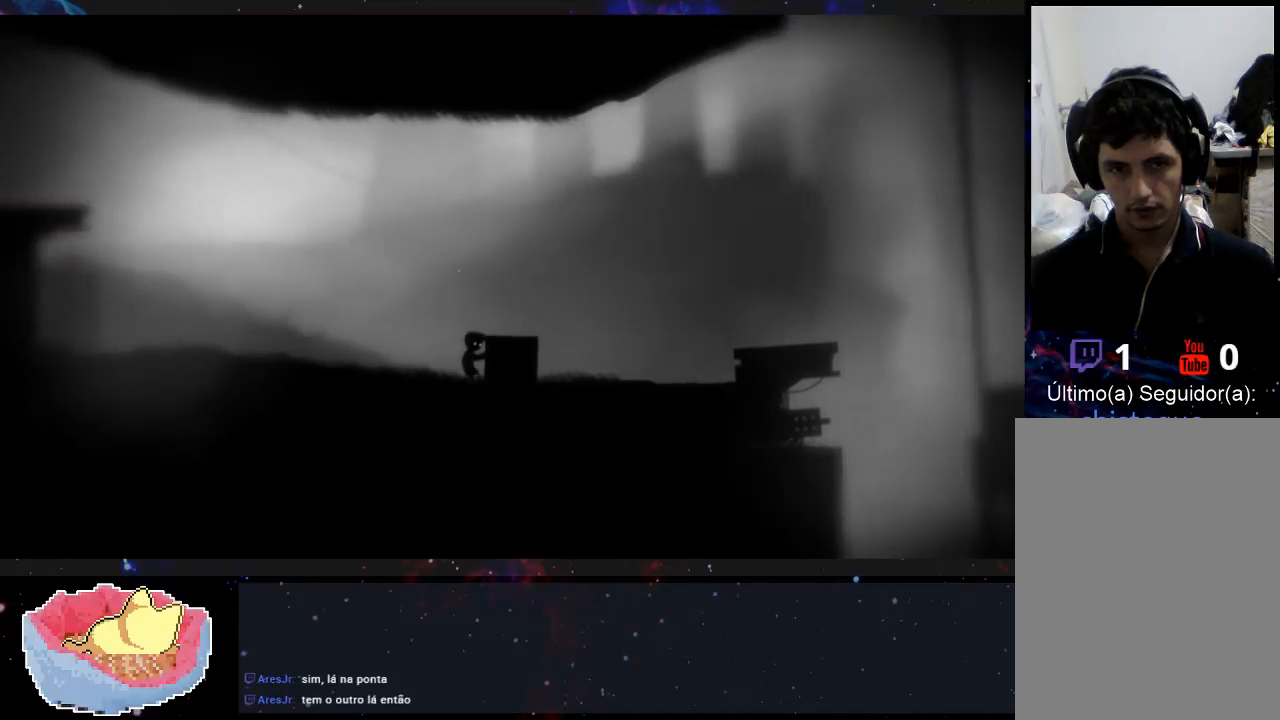
{"dt_ms": 500, "buttons": ["X"], "left_stick": "left", "right_stick": "center", "events": []}